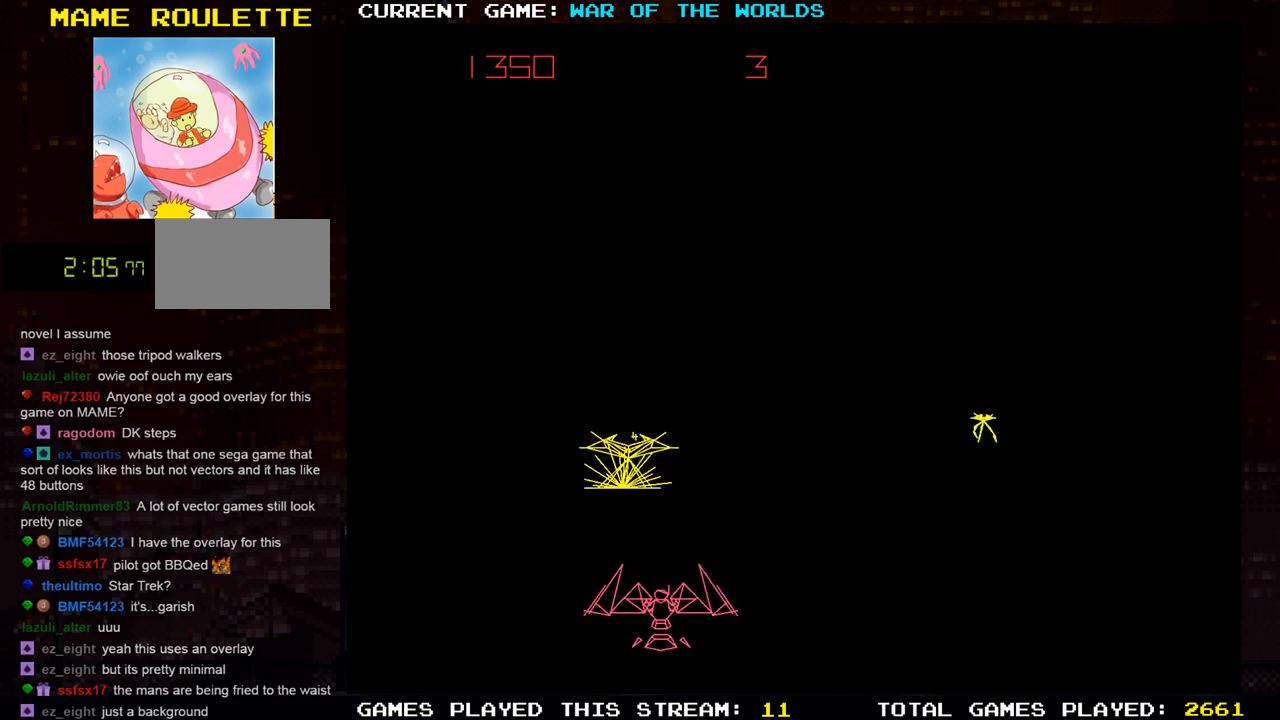
Gameplay with a controller (arcade stick); each line is a JSON object with the inputs held at the frame after it. "events" lists button and stick changes between this image and that frame as [ms after this image, input, new state], when the widget could be followed in between. Not read: L3 R3.
{"buttons": ["SQUARE"], "left_stick": "center", "events": [[84, "left_stick", "right"], [100, "SQUARE", "down"], [167, "left_stick", "center"], [184, "SQUARE", "up"], [284, "SQUARE", "down"], [284, "left_stick", "left"], [301, "SQUARE", "up"], [384, "left_stick", "center"], [501, "SQUARE", "down"]]}
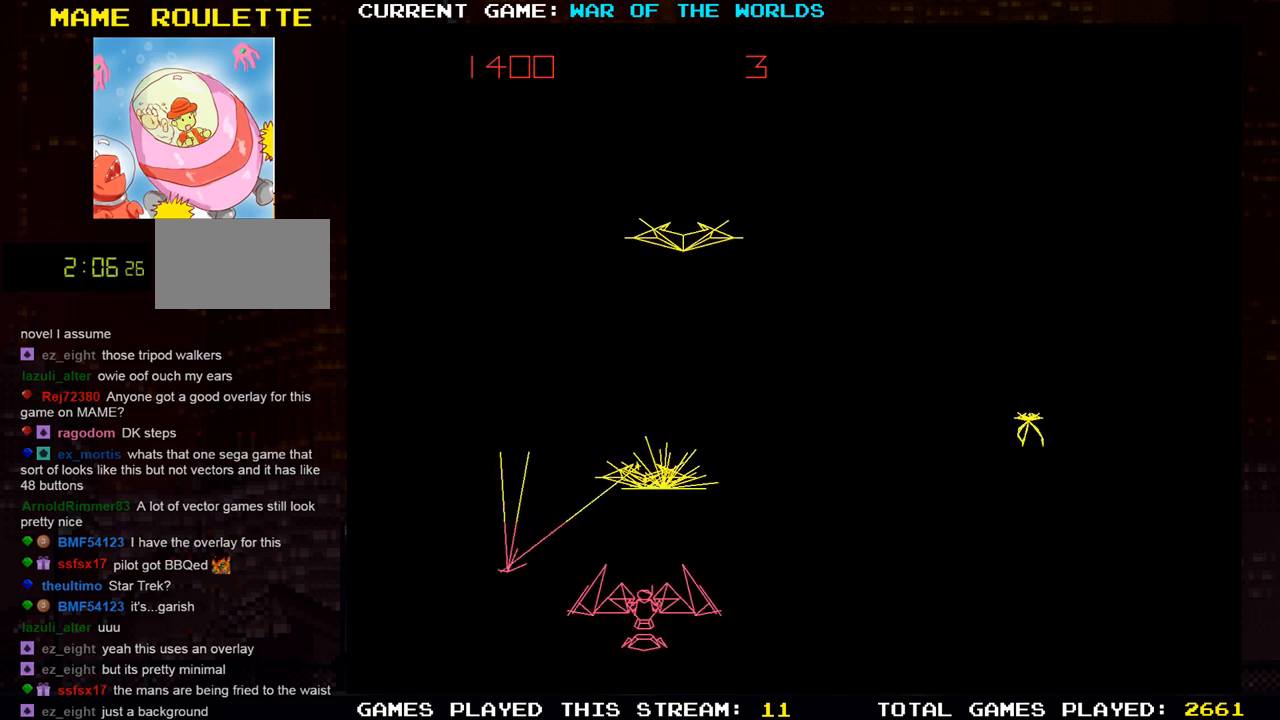
{"buttons": [], "left_stick": "right", "events": [[17, "left_stick", "right"], [100, "SQUARE", "up"], [100, "left_stick", "center"], [183, "SQUARE", "down"], [183, "left_stick", "left"], [267, "SQUARE", "up"], [300, "left_stick", "center"], [367, "SQUARE", "down"], [367, "left_stick", "right"], [450, "SQUARE", "up"]]}
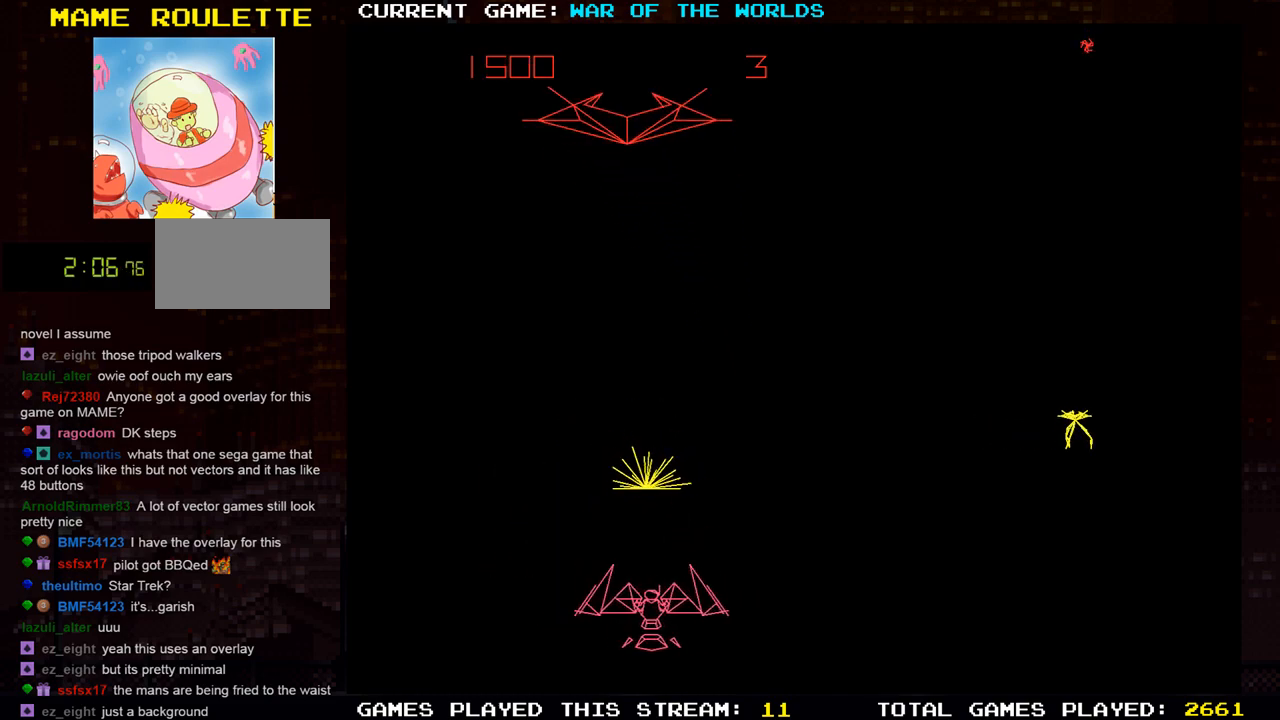
{"buttons": [], "left_stick": "right", "events": [[34, "SQUARE", "down"], [117, "SQUARE", "up"]]}
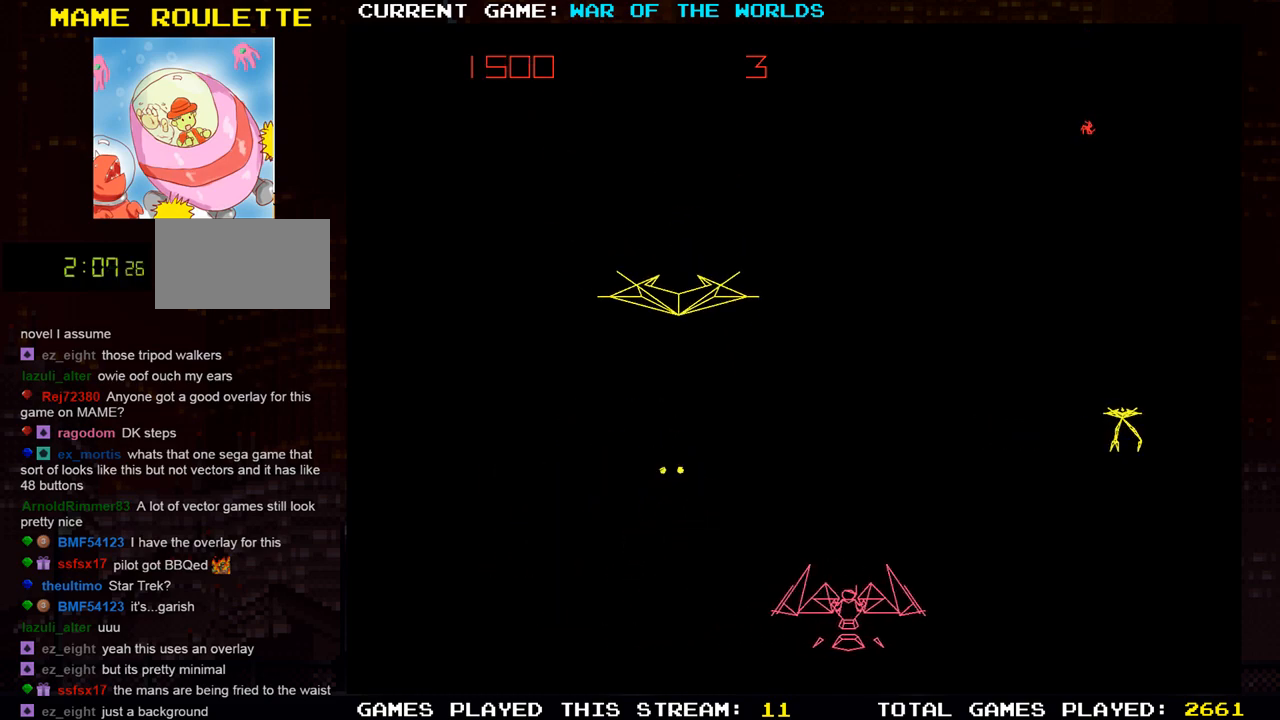
{"buttons": [], "left_stick": "right", "events": []}
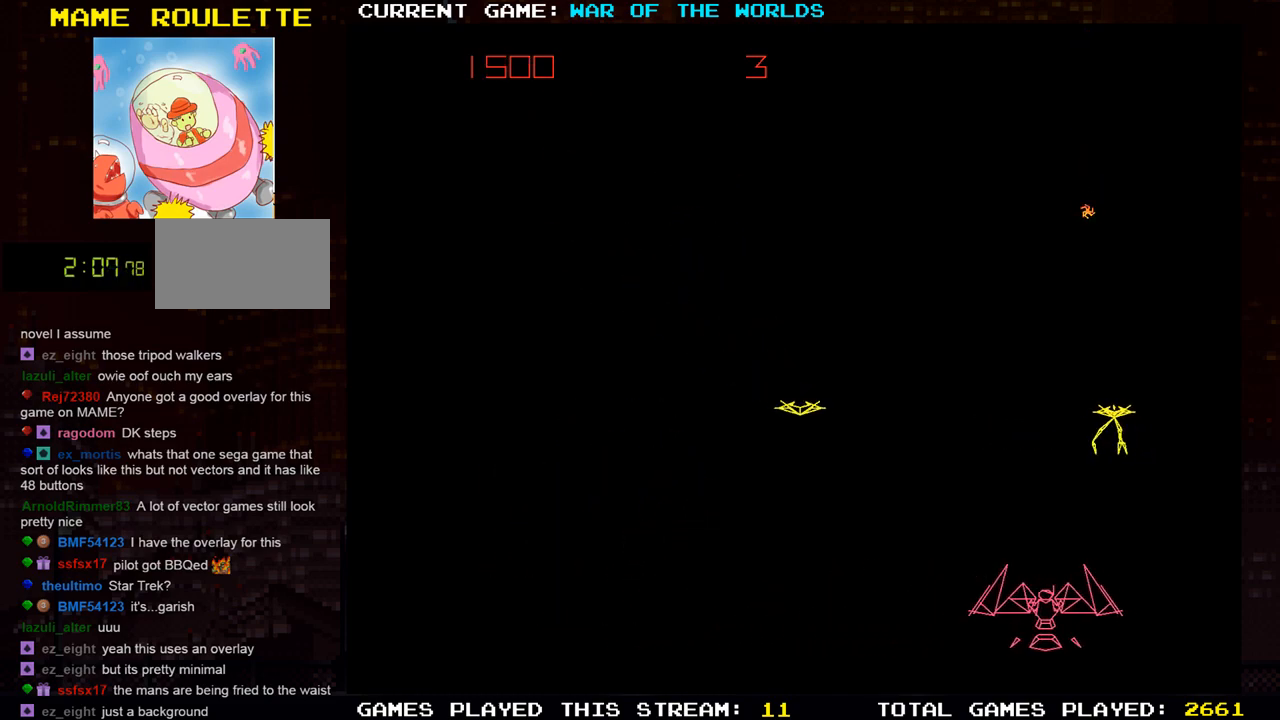
{"buttons": ["SQUARE"], "left_stick": "center", "events": [[67, "SQUARE", "down"], [67, "left_stick", "center"], [201, "SQUARE", "up"], [284, "left_stick", "left"], [317, "SQUARE", "down"], [384, "SQUARE", "up"], [384, "left_stick", "center"], [484, "SQUARE", "down"]]}
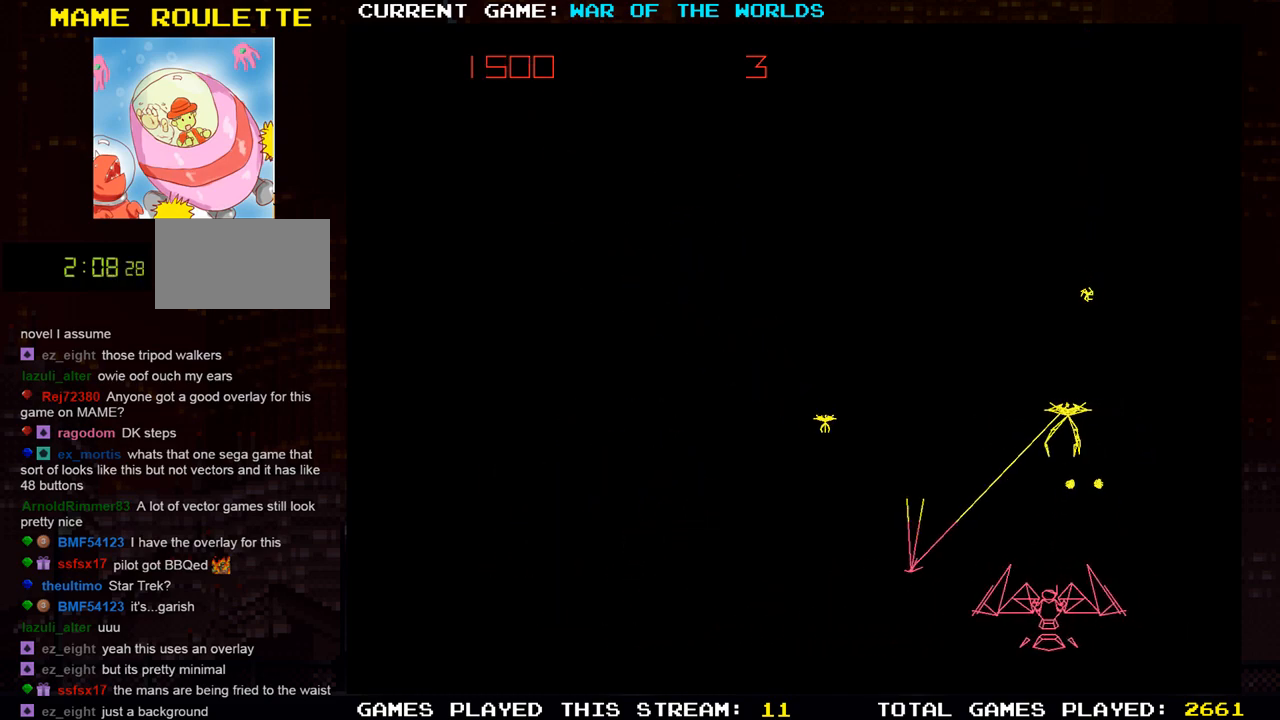
{"buttons": [], "left_stick": "center", "events": [[67, "SQUARE", "up"], [133, "left_stick", "left"], [183, "SQUARE", "down"], [217, "left_stick", "center"], [267, "SQUARE", "up"], [367, "SQUARE", "down"], [484, "SQUARE", "up"]]}
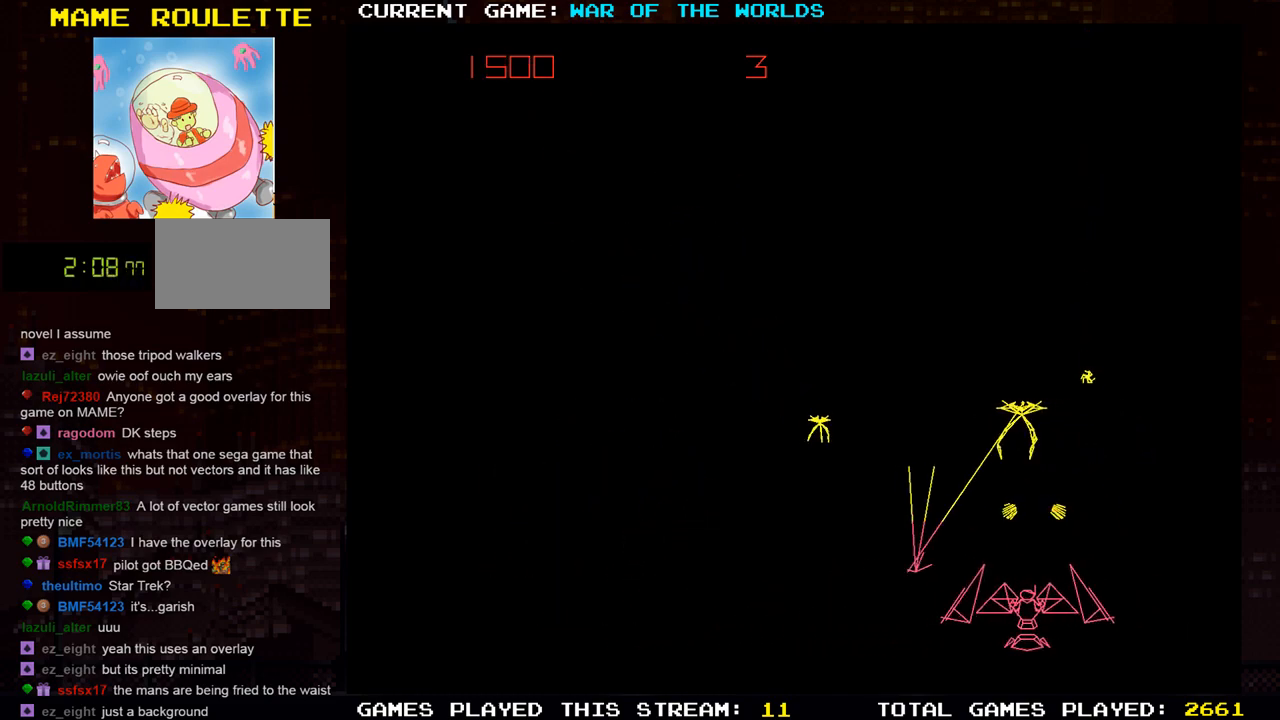
{"buttons": [], "left_stick": "right", "events": [[67, "left_stick", "left"], [84, "TRIANGLE", "down"], [134, "left_stick", "center"], [367, "TRIANGLE", "up"], [367, "left_stick", "right"]]}
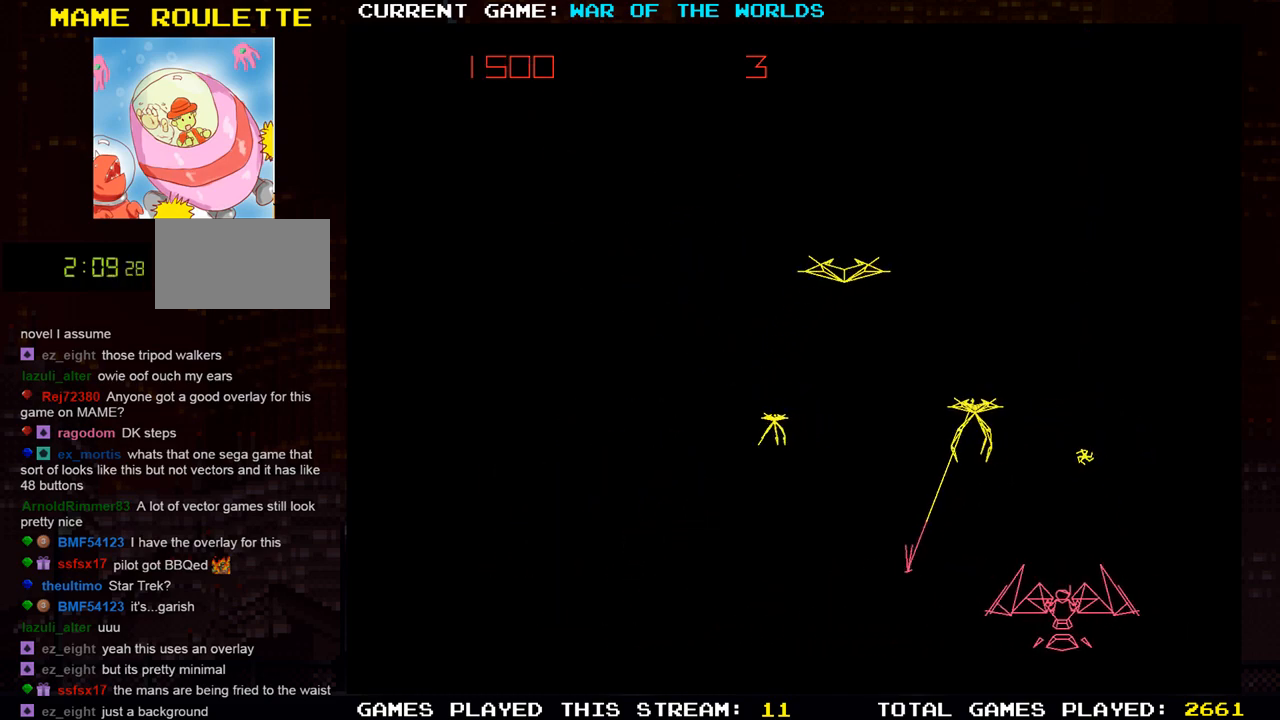
{"buttons": [], "left_stick": "right", "events": [[83, "SQUARE", "down"], [100, "left_stick", "center"], [200, "SQUARE", "up"], [367, "left_stick", "right"]]}
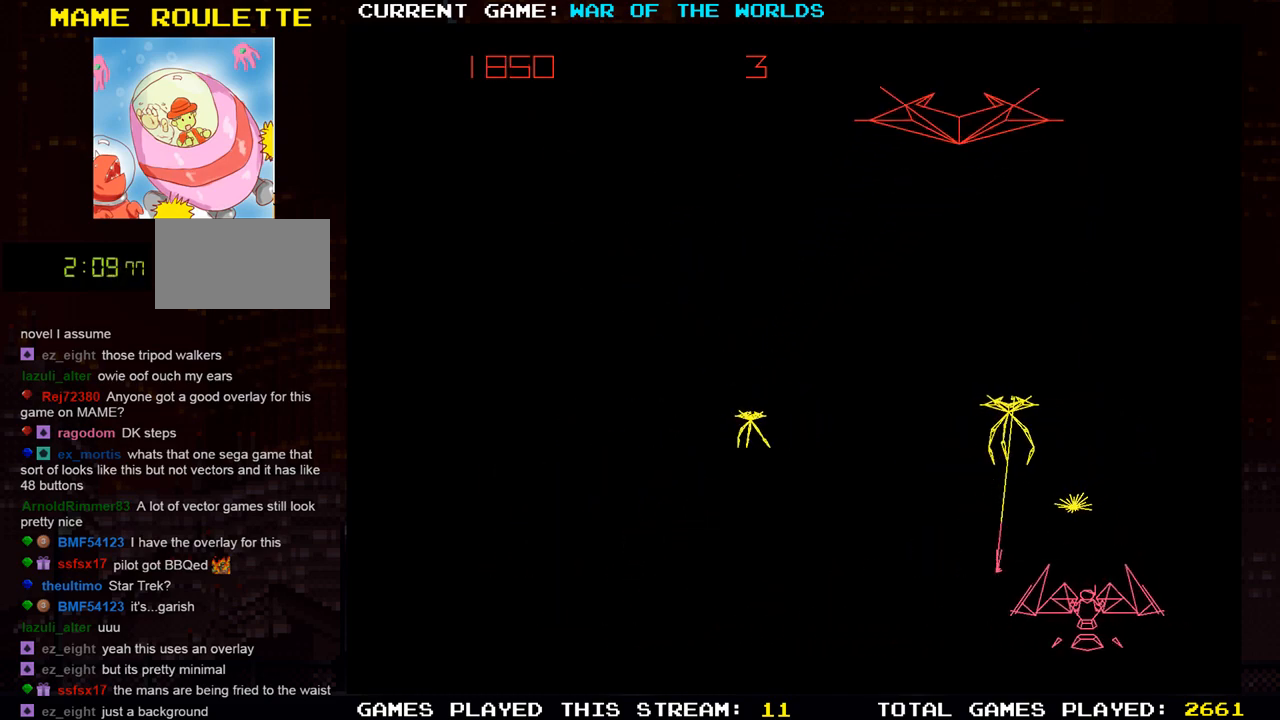
{"buttons": ["TRIANGLE"], "left_stick": "left", "events": [[100, "left_stick", "center"], [184, "TRIANGLE", "down"], [451, "left_stick", "left"]]}
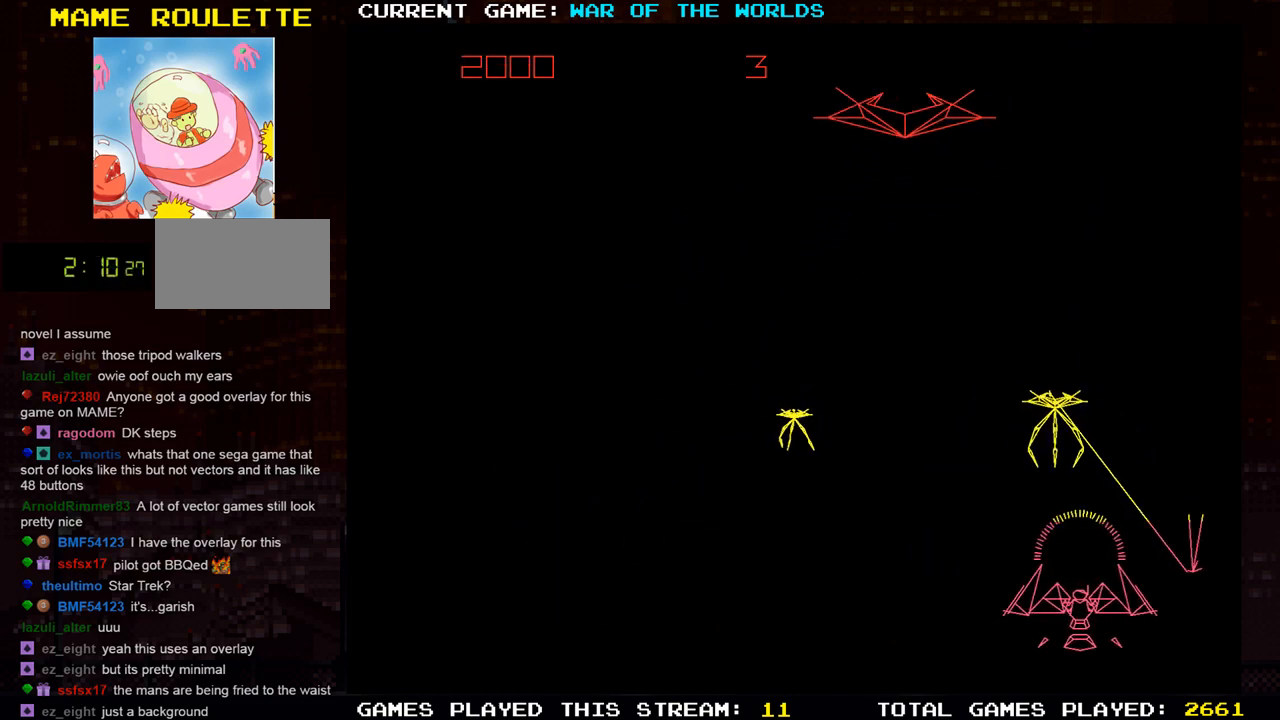
{"buttons": [], "left_stick": "left", "events": [[67, "SQUARE", "down"], [100, "left_stick", "center"], [183, "SQUARE", "up"], [233, "left_stick", "left"], [500, "TRIANGLE", "up"]]}
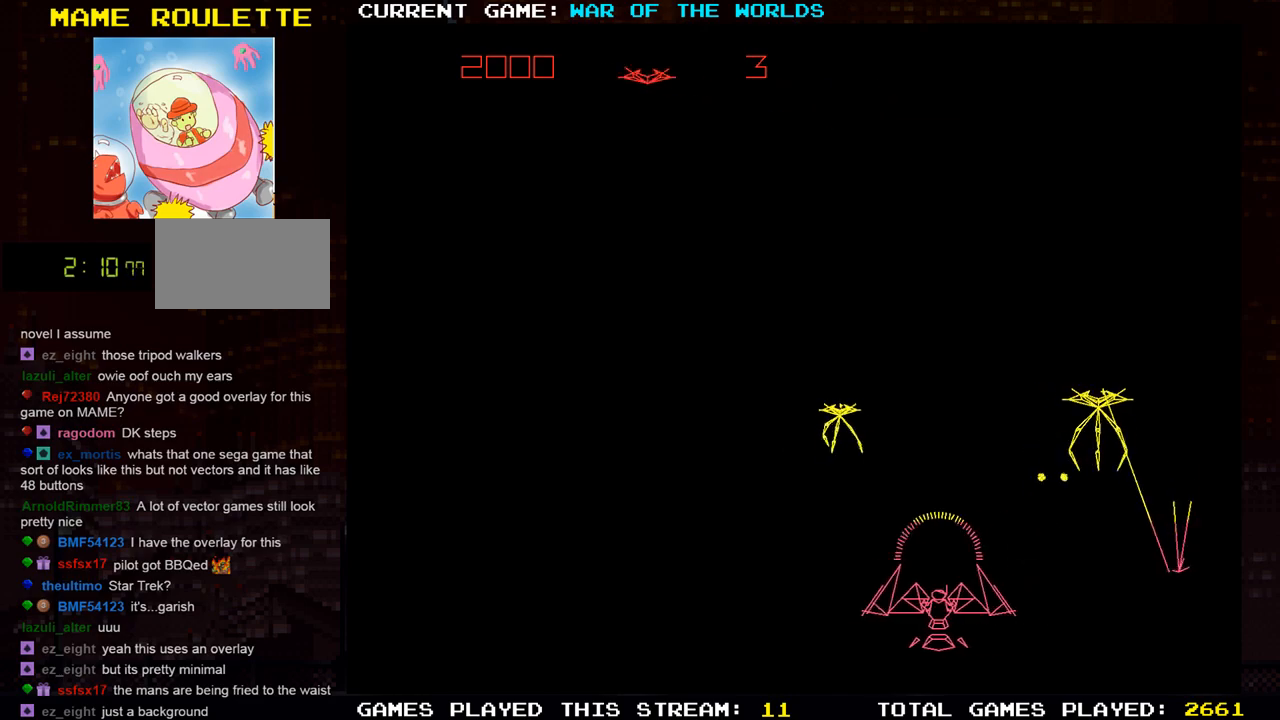
{"buttons": [], "left_stick": "right", "events": [[234, "left_stick", "center"], [267, "SQUARE", "down"], [417, "SQUARE", "up"], [468, "left_stick", "right"]]}
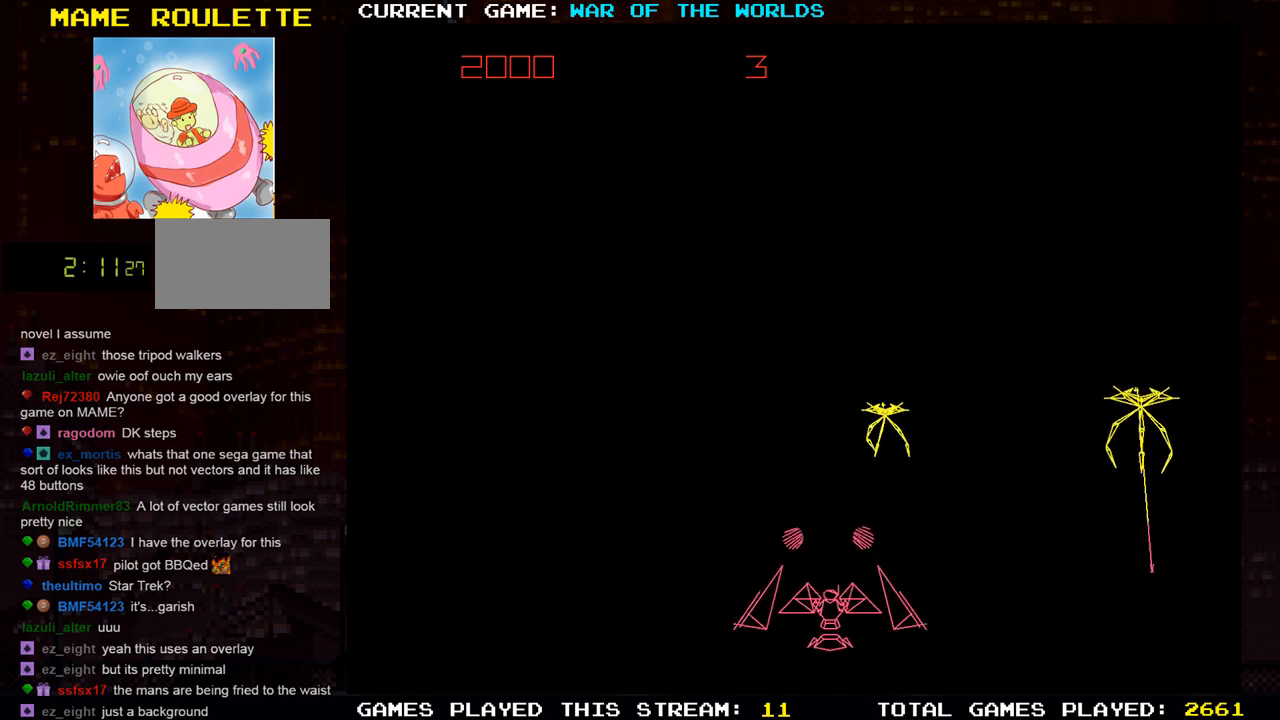
{"buttons": [], "left_stick": "center", "events": [[100, "left_stick", "center"], [384, "SQUARE", "down"], [484, "SQUARE", "up"]]}
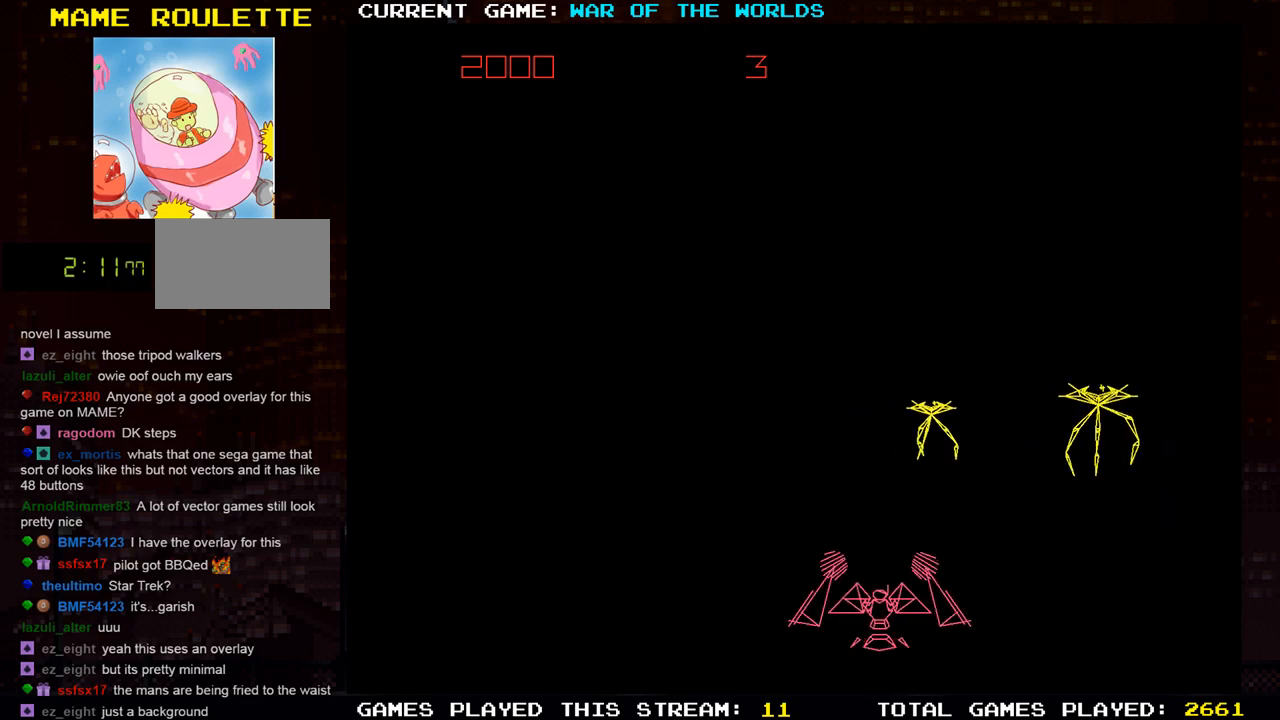
{"buttons": [], "left_stick": "right", "events": [[50, "left_stick", "right"], [101, "SQUARE", "down"], [134, "left_stick", "center"], [217, "SQUARE", "up"], [334, "left_stick", "right"]]}
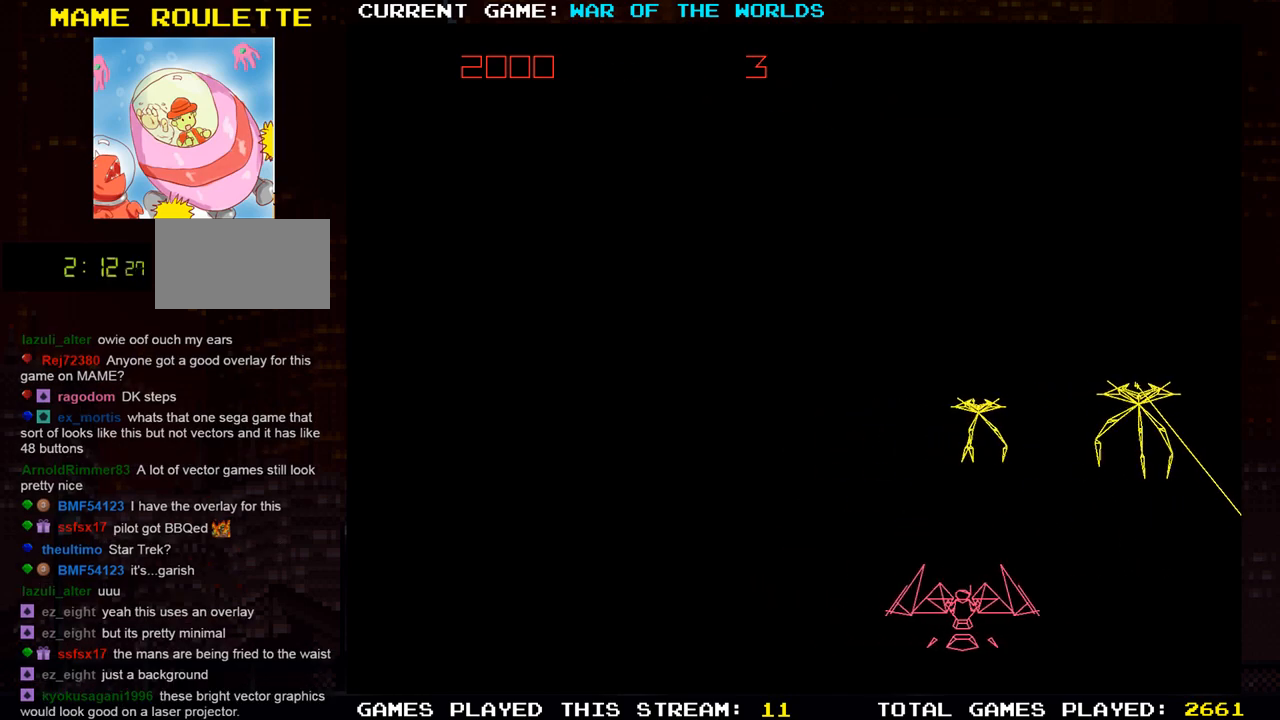
{"buttons": ["SQUARE"], "left_stick": "left", "events": [[233, "SQUARE", "down"], [267, "left_stick", "center"], [350, "SQUARE", "up"], [384, "left_stick", "left"], [400, "SQUARE", "down"]]}
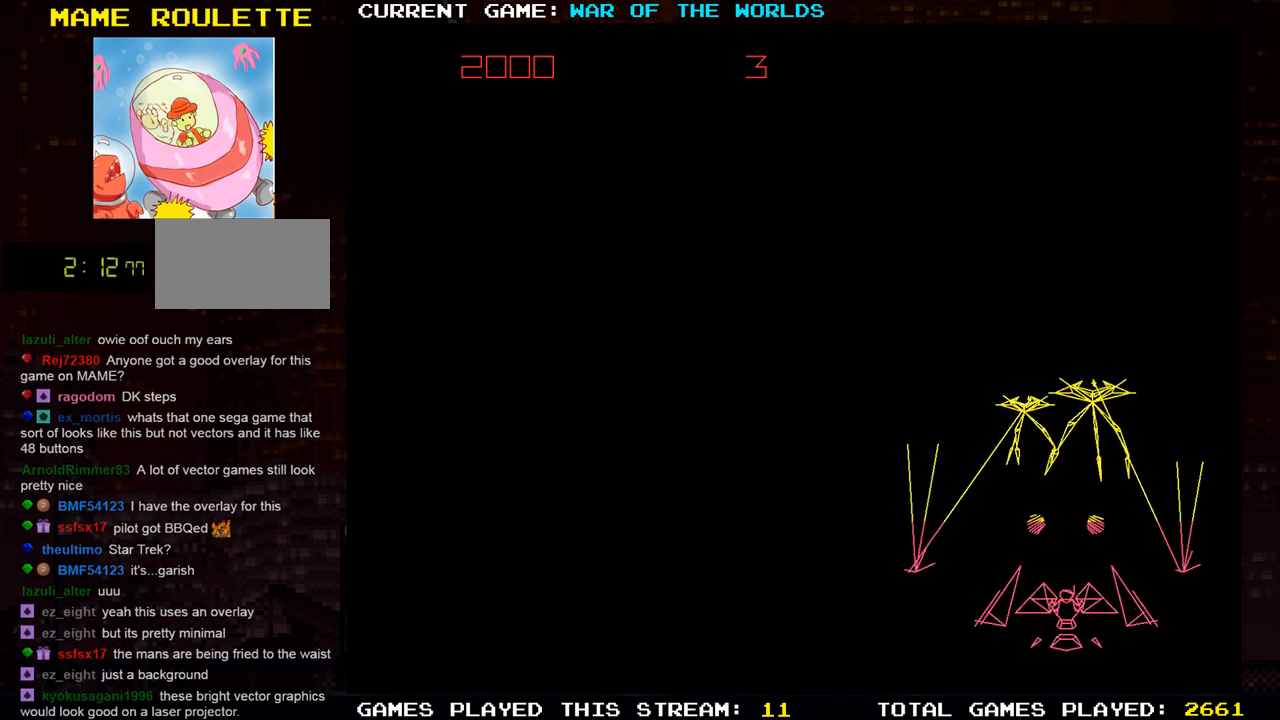
{"buttons": ["SQUARE", "TRIANGLE"], "left_stick": "center", "events": [[17, "SQUARE", "up"], [17, "left_stick", "center"], [117, "SQUARE", "down"], [184, "SQUARE", "up"], [267, "SQUARE", "down"], [351, "SQUARE", "up"], [351, "TRIANGLE", "down"], [451, "SQUARE", "down"]]}
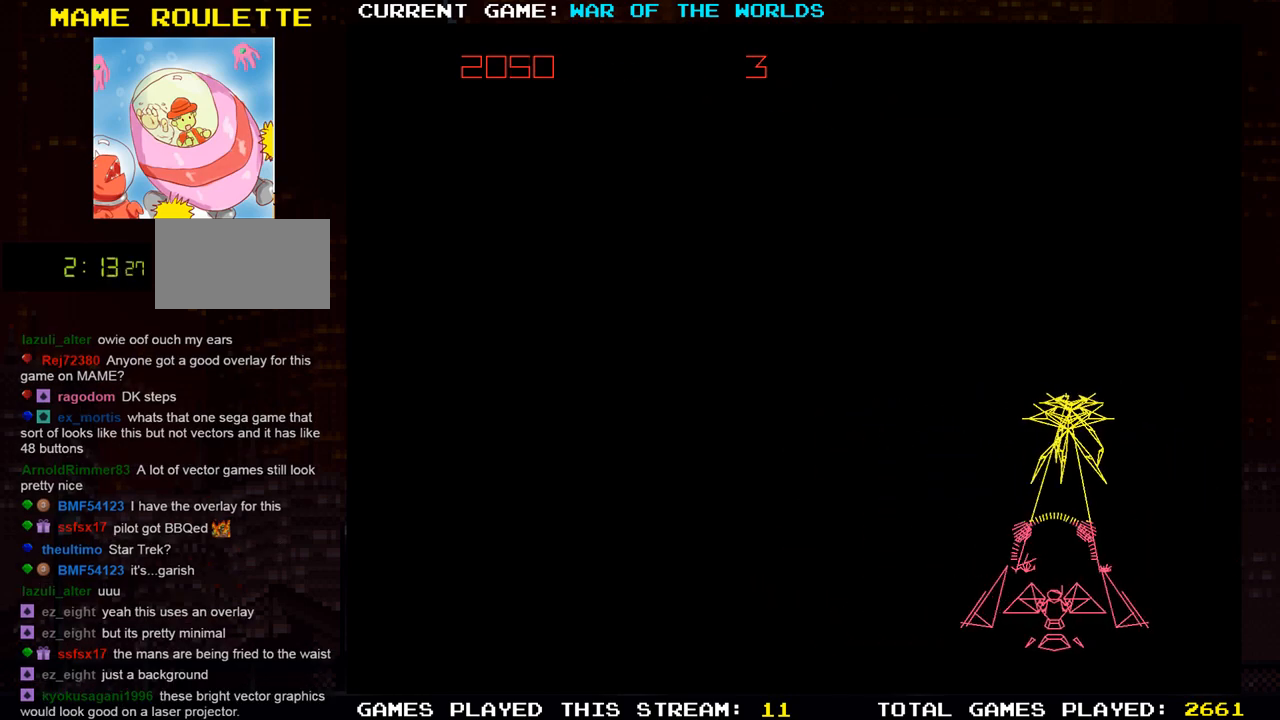
{"buttons": ["SQUARE", "TRIANGLE"], "left_stick": "center", "events": [[67, "SQUARE", "up"], [133, "SQUARE", "down"], [233, "SQUARE", "up"], [300, "SQUARE", "down"], [400, "SQUARE", "up"], [484, "SQUARE", "down"]]}
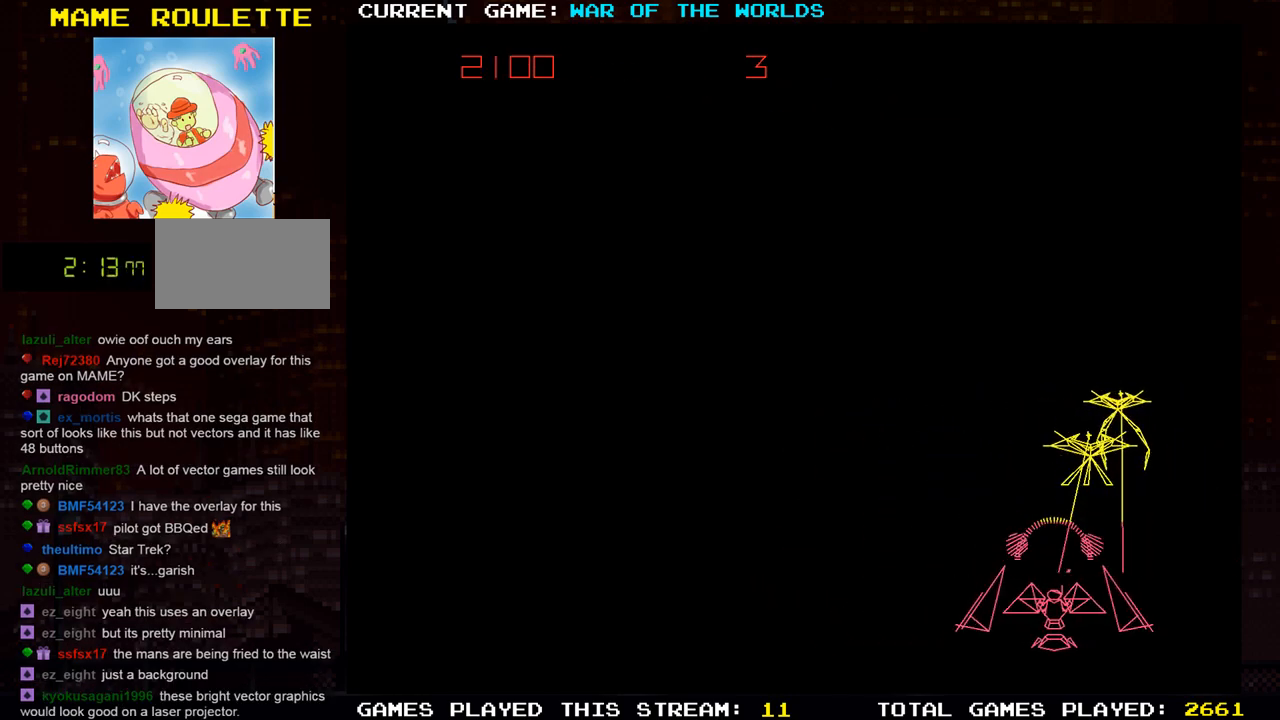
{"buttons": ["TRIANGLE"], "left_stick": "left", "events": [[84, "SQUARE", "up"], [167, "SQUARE", "down"], [267, "SQUARE", "up"], [367, "SQUARE", "down"], [468, "SQUARE", "up"], [501, "left_stick", "left"]]}
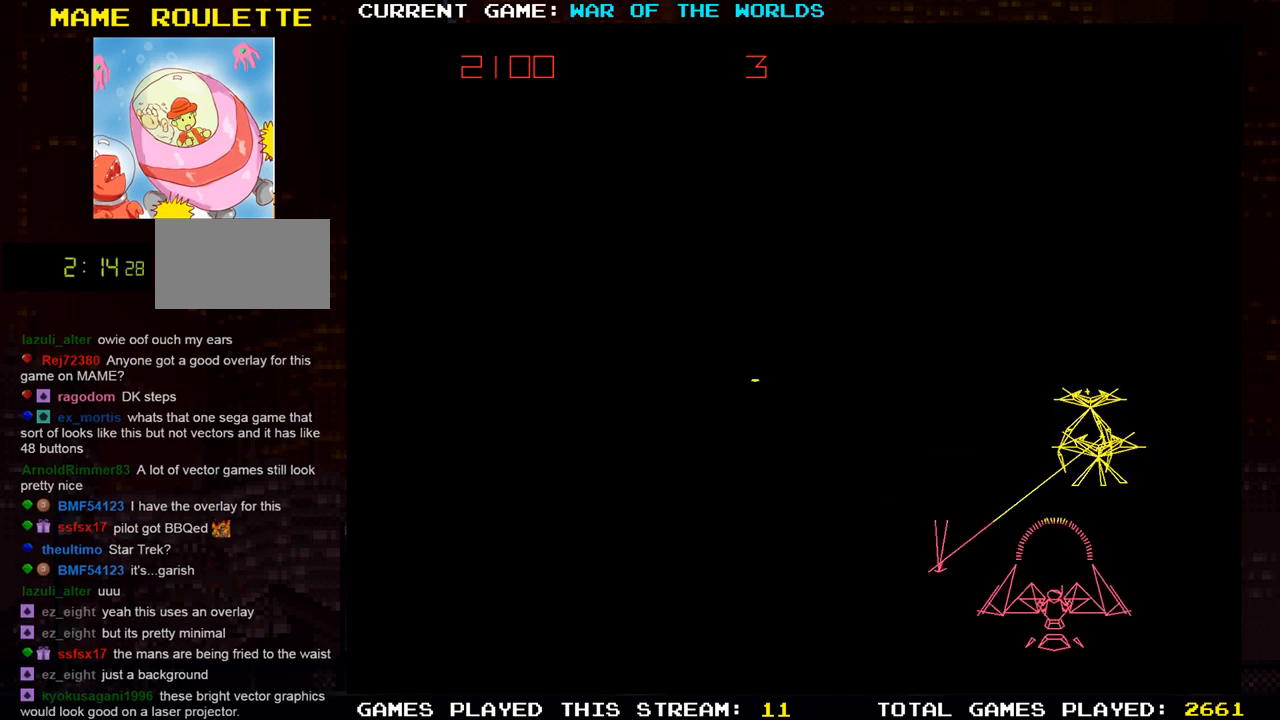
{"buttons": ["SQUARE", "TRIANGLE"], "left_stick": "center", "events": [[50, "SQUARE", "down"], [150, "SQUARE", "up"], [217, "SQUARE", "down"], [317, "SQUARE", "up"], [417, "SQUARE", "down"], [434, "left_stick", "center"]]}
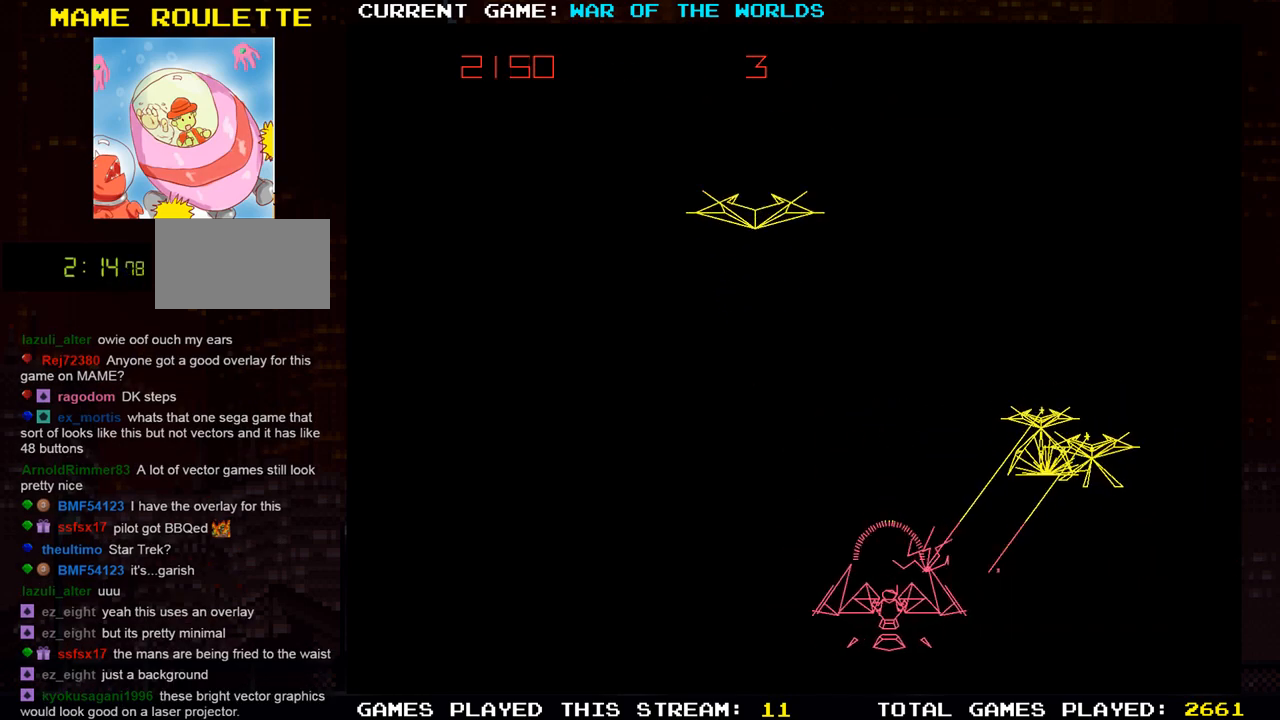
{"buttons": [], "left_stick": "center", "events": [[17, "SQUARE", "up"], [84, "left_stick", "left"], [284, "SQUARE", "down"], [367, "TRIANGLE", "up"], [384, "left_stick", "center"], [401, "SQUARE", "up"]]}
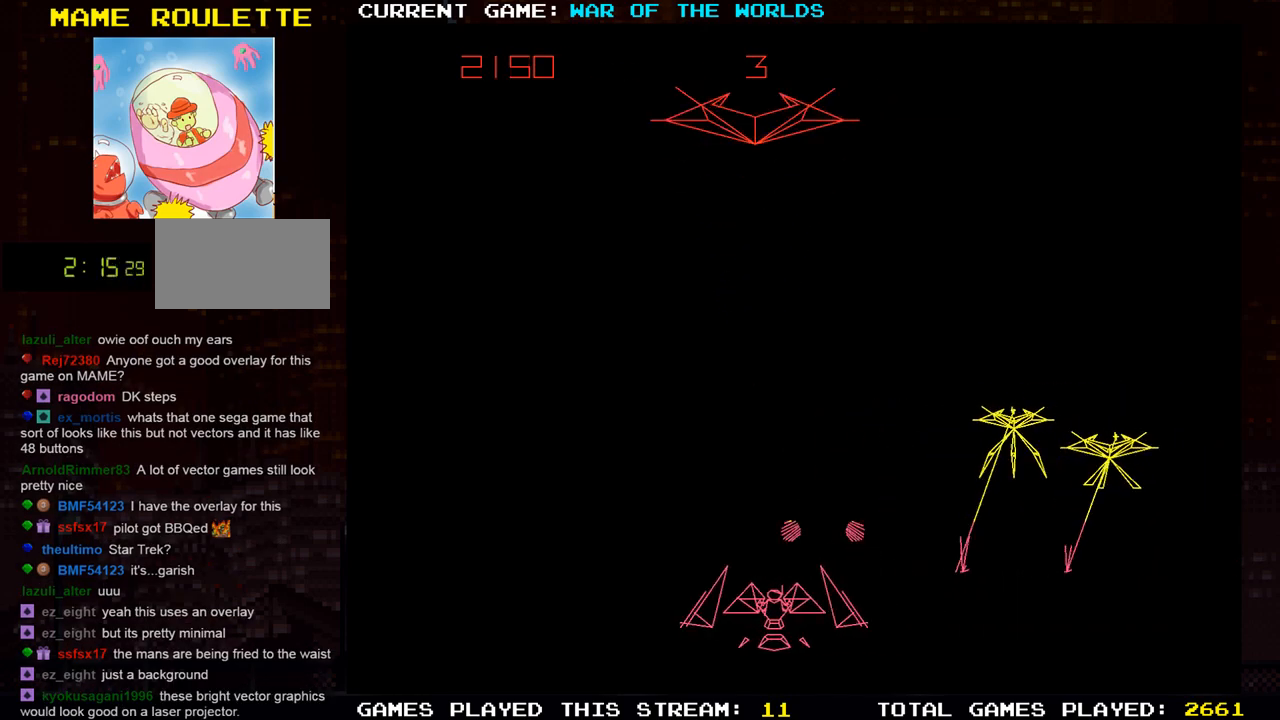
{"buttons": [], "left_stick": "right", "events": [[217, "left_stick", "right"]]}
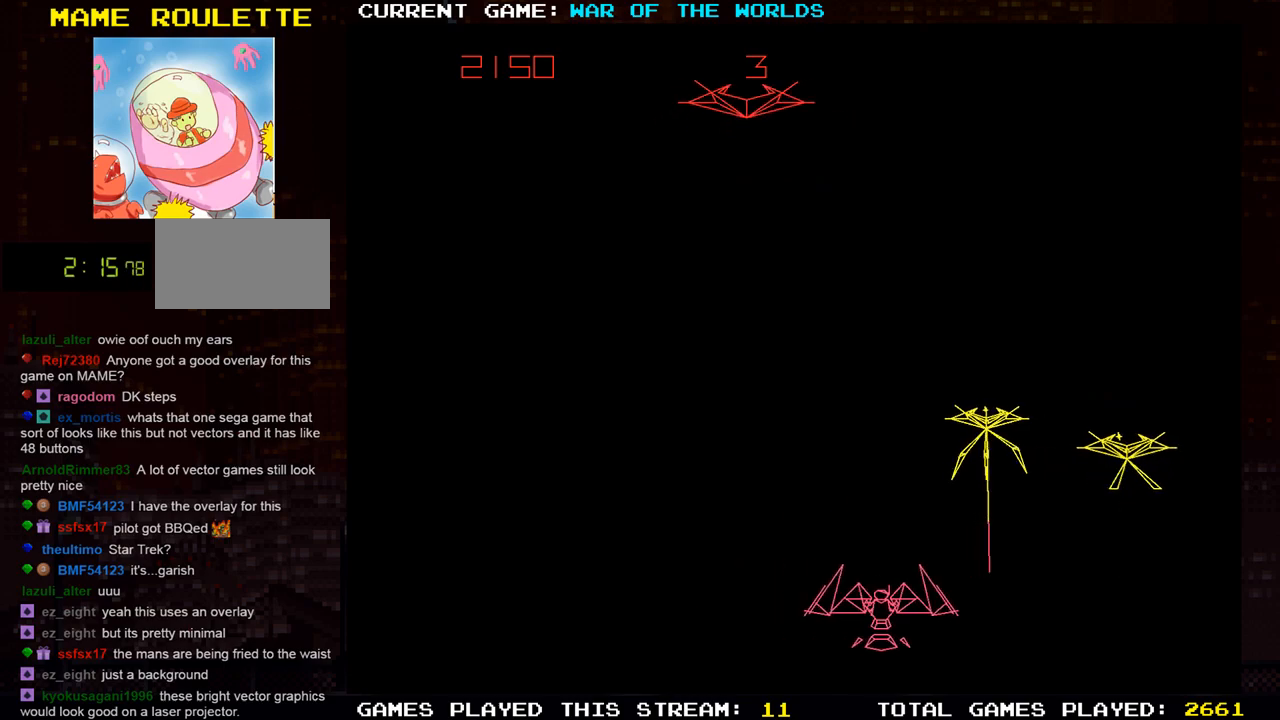
{"buttons": [], "left_stick": "center", "events": [[34, "left_stick", "center"], [134, "SQUARE", "down"], [251, "SQUARE", "up"]]}
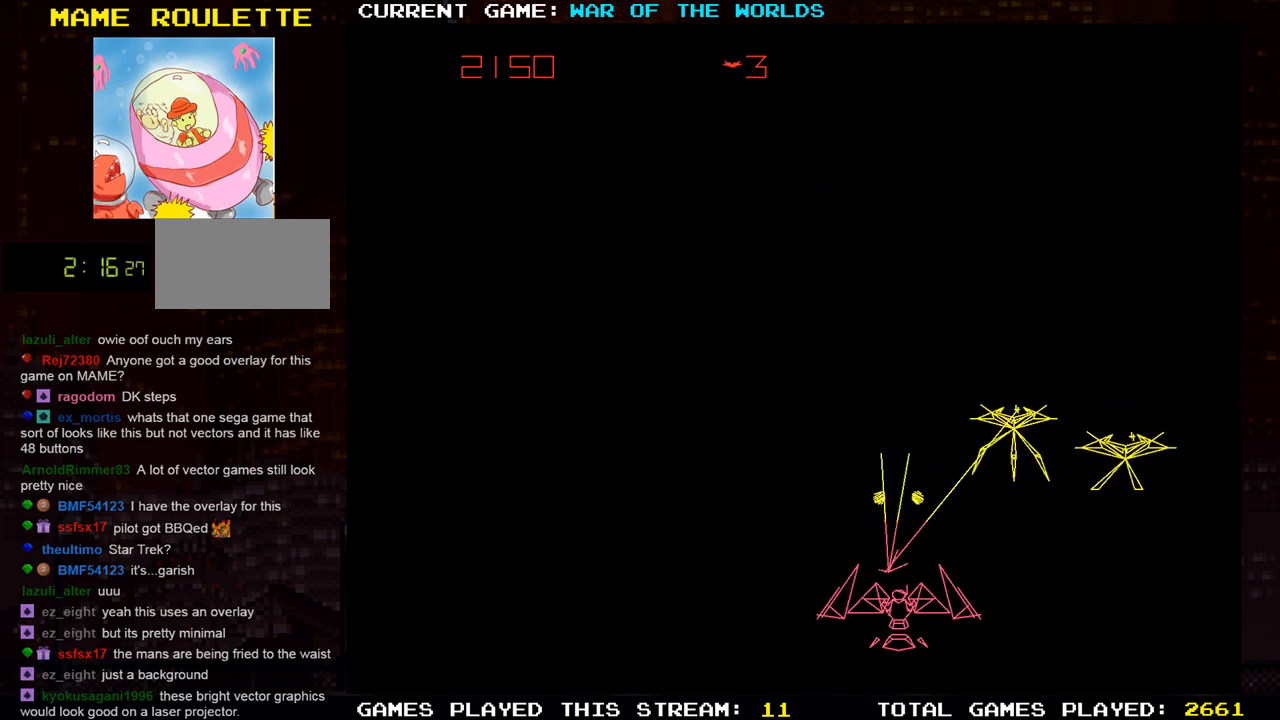
{"buttons": ["TRIANGLE"], "left_stick": "center", "events": [[117, "TRIANGLE", "down"]]}
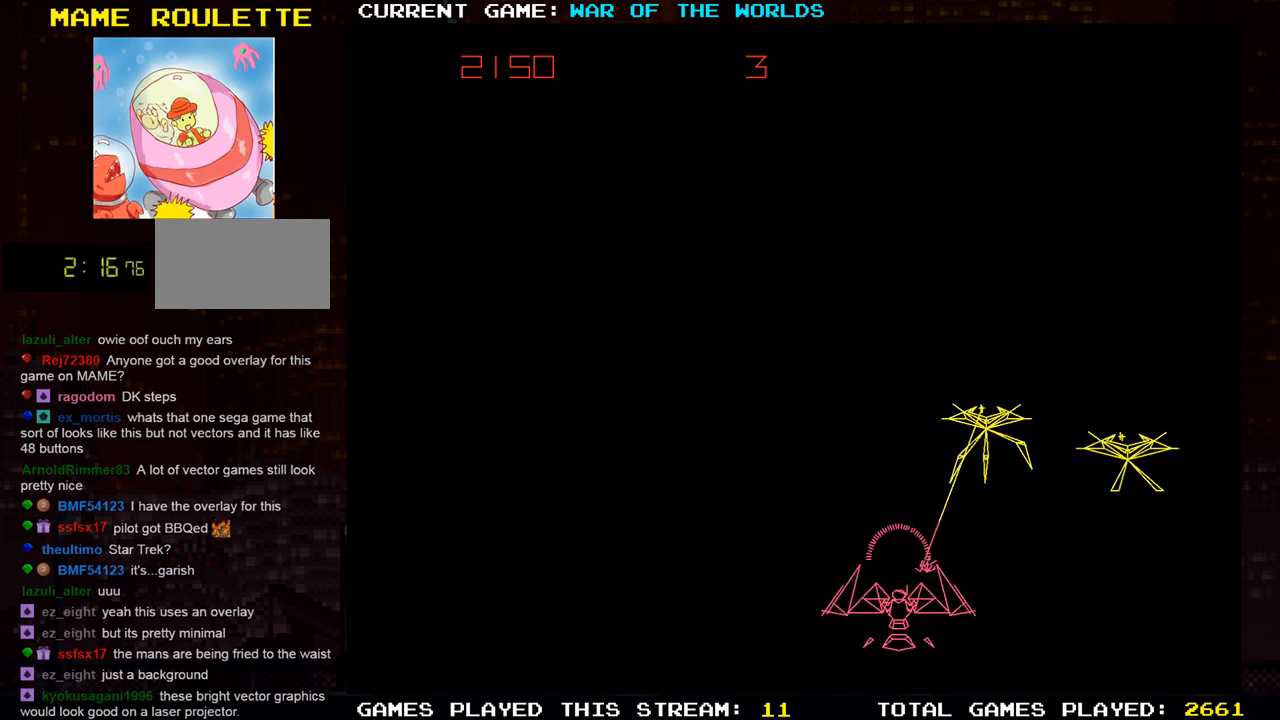
{"buttons": ["TRIANGLE"], "left_stick": "left", "events": [[133, "SQUARE", "down"], [200, "SQUARE", "up"], [367, "left_stick", "left"]]}
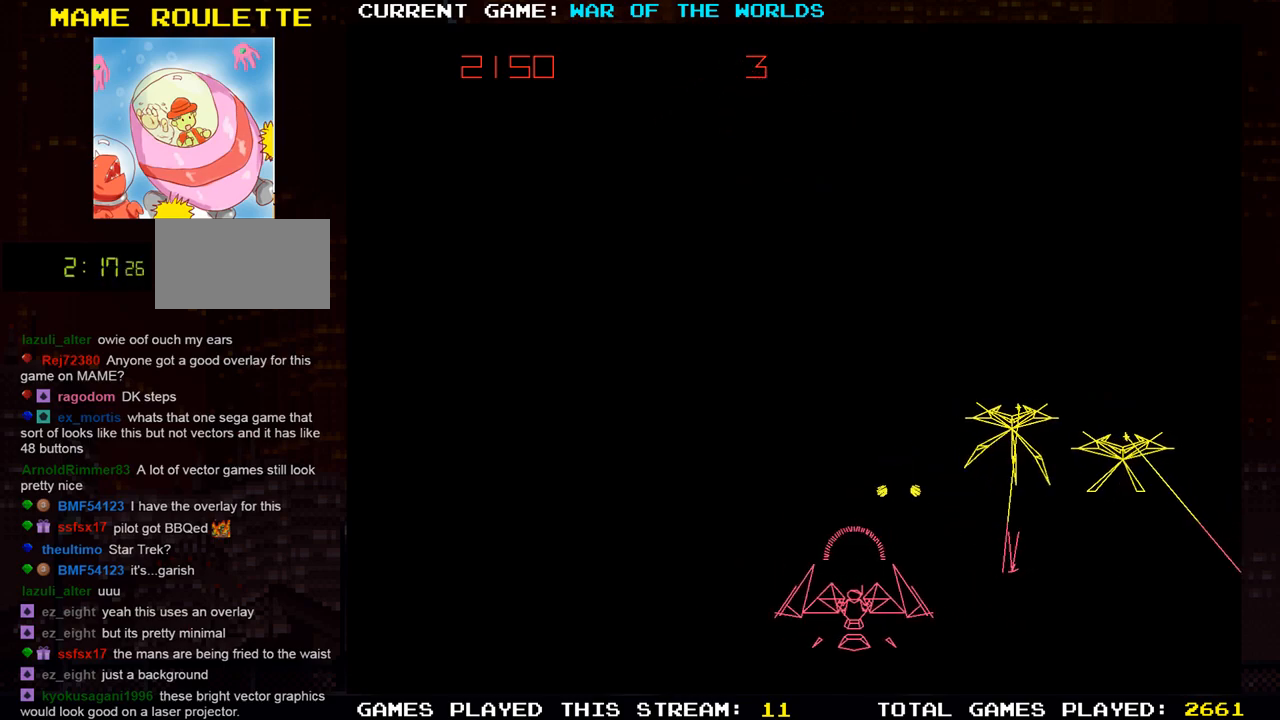
{"buttons": [], "left_stick": "center", "events": [[67, "TRIANGLE", "up"], [417, "left_stick", "center"]]}
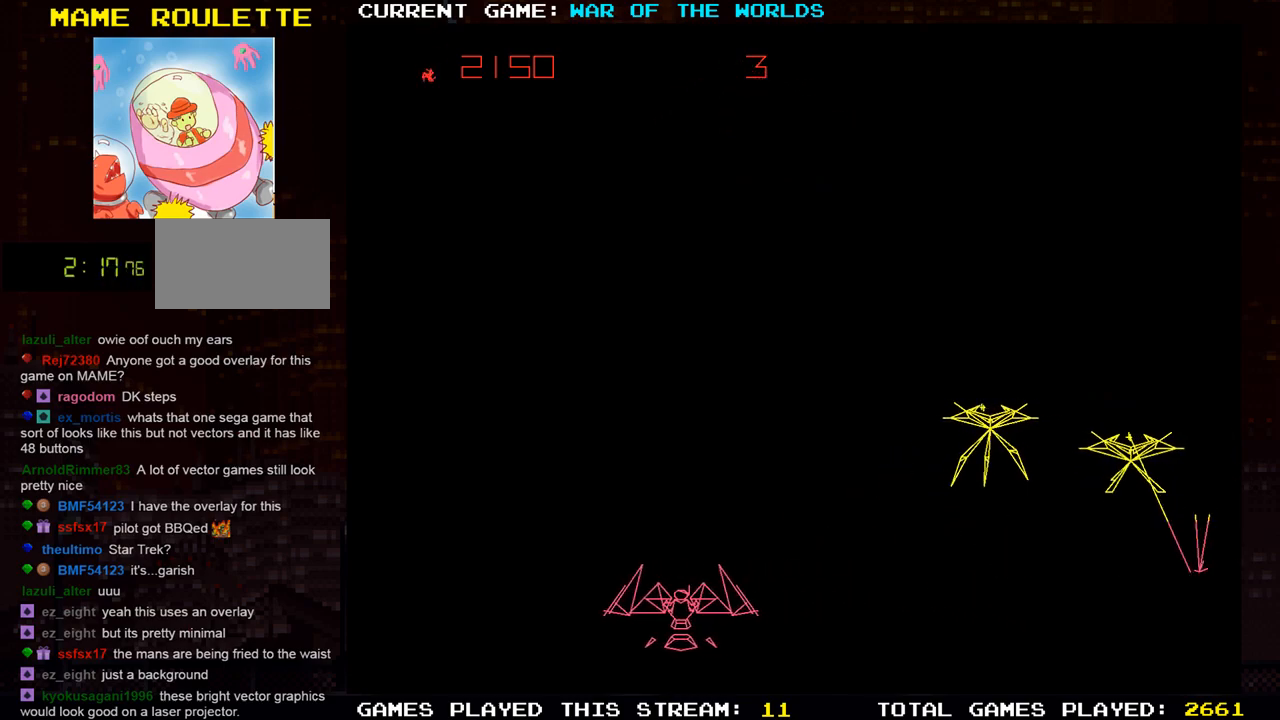
{"buttons": [], "left_stick": "center", "events": []}
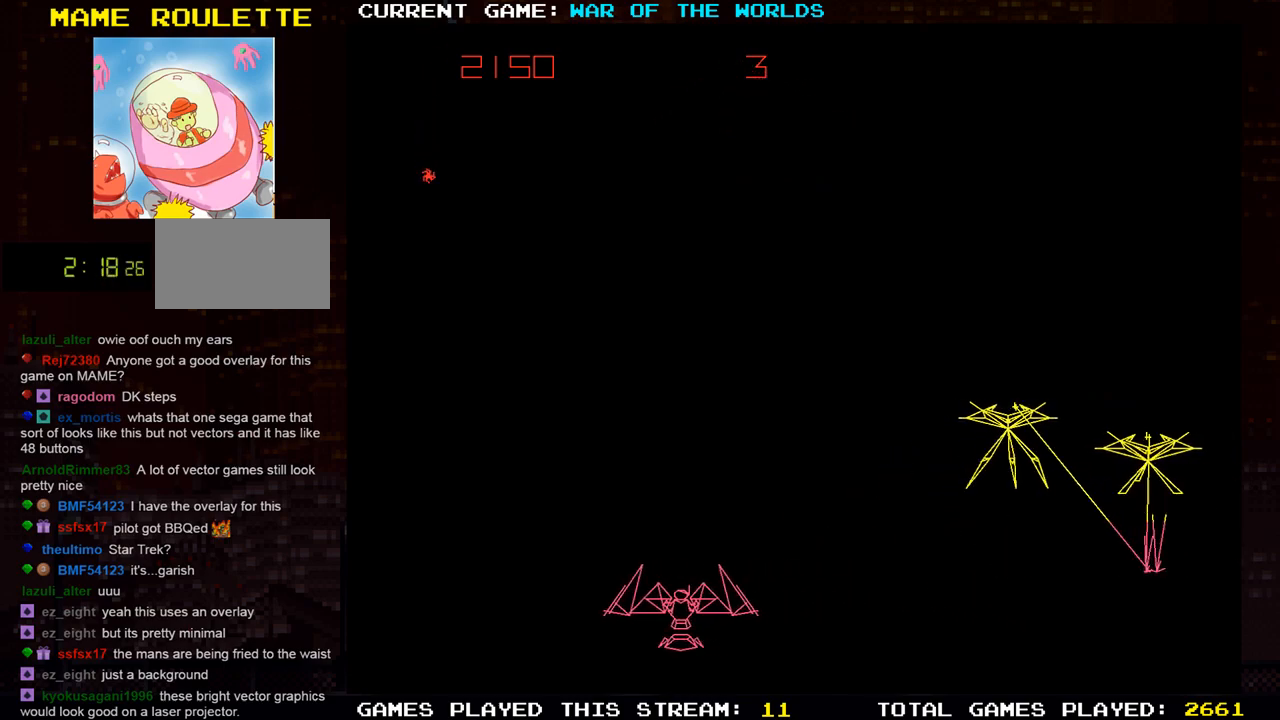
{"buttons": [], "left_stick": "right", "events": [[67, "left_stick", "right"]]}
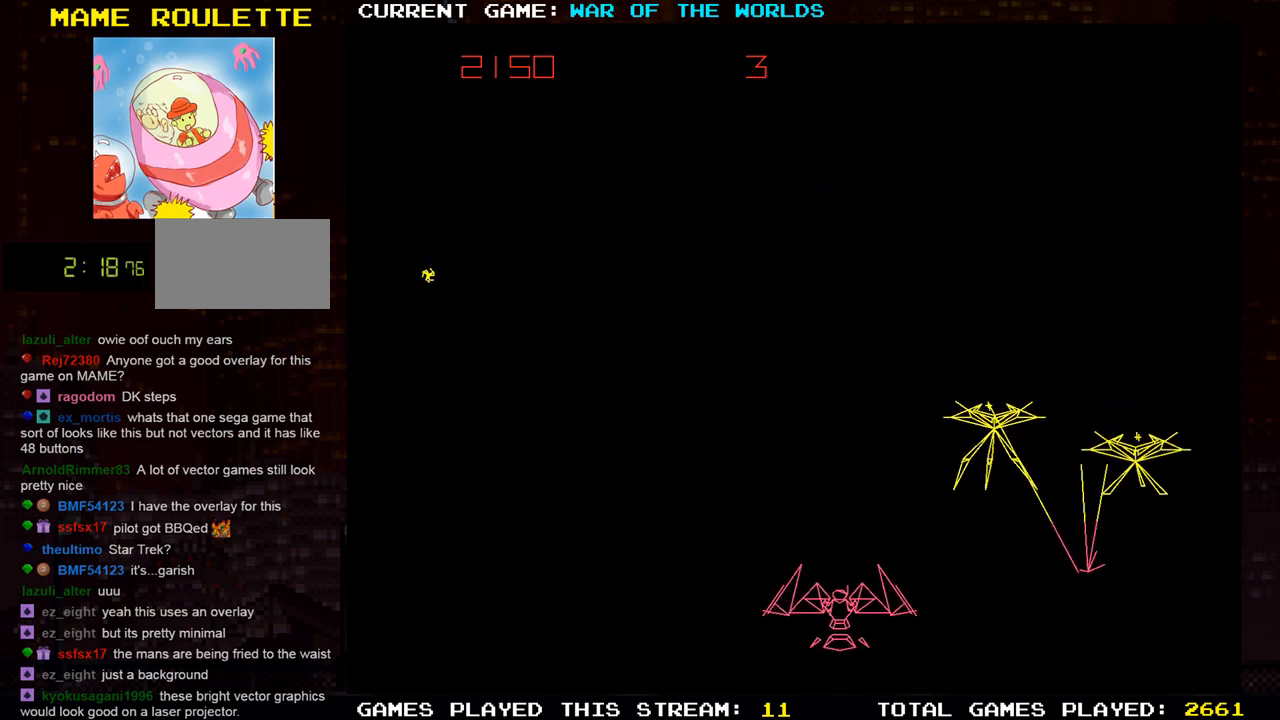
{"buttons": ["TRIANGLE"], "left_stick": "left", "events": [[217, "SQUARE", "down"], [217, "left_stick", "center"], [267, "left_stick", "left"], [333, "SQUARE", "up"], [400, "TRIANGLE", "down"]]}
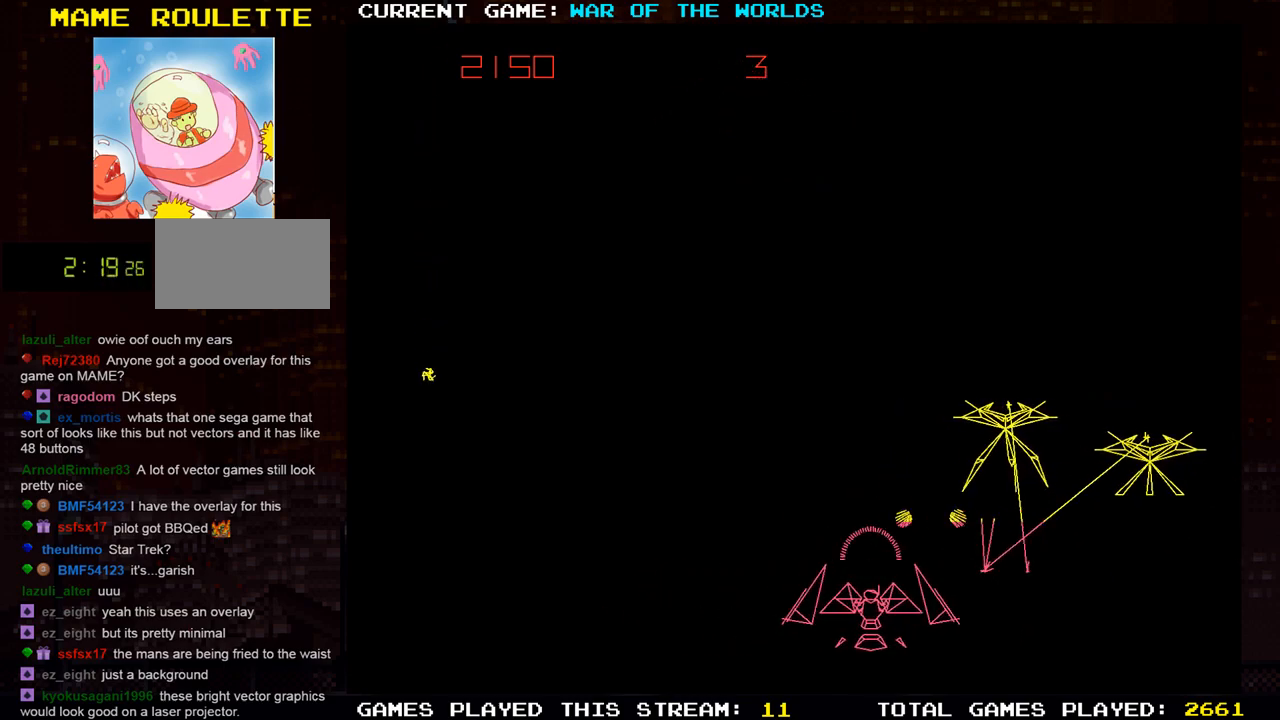
{"buttons": [], "left_stick": "center", "events": [[134, "left_stick", "center"], [217, "TRIANGLE", "up"], [301, "left_stick", "right"], [384, "left_stick", "center"]]}
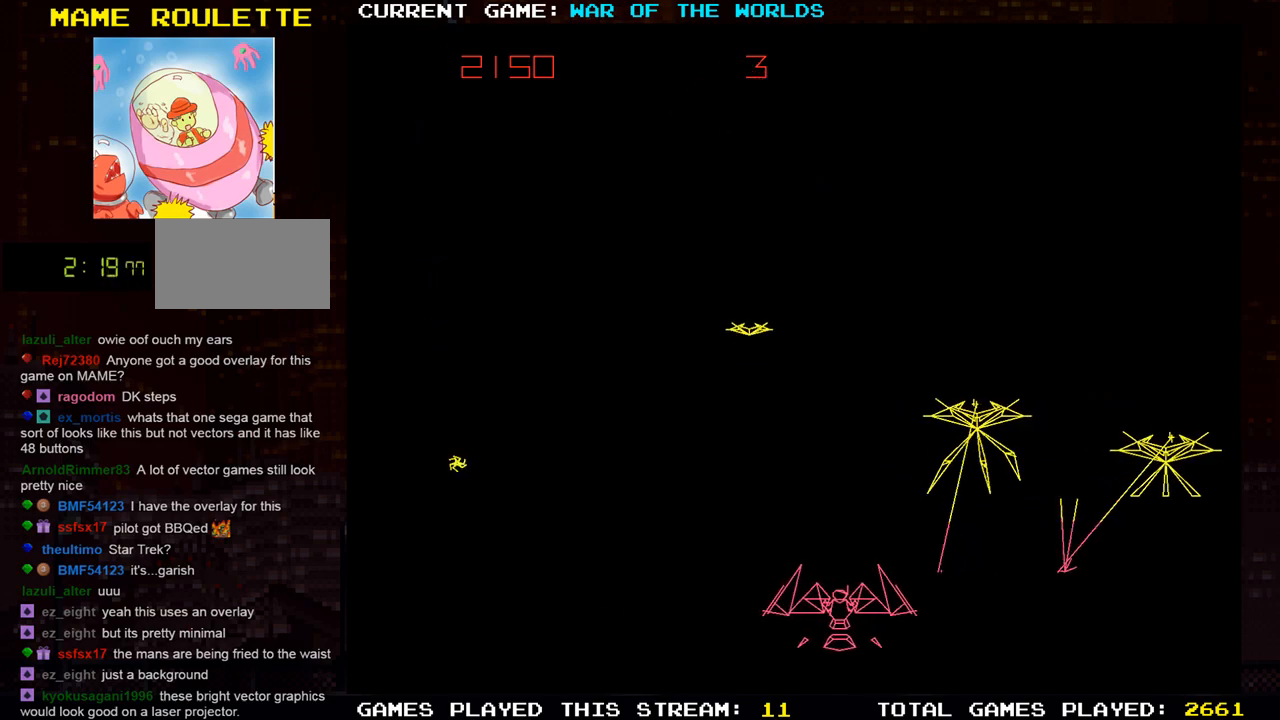
{"buttons": [], "left_stick": "right", "events": [[350, "left_stick", "right"]]}
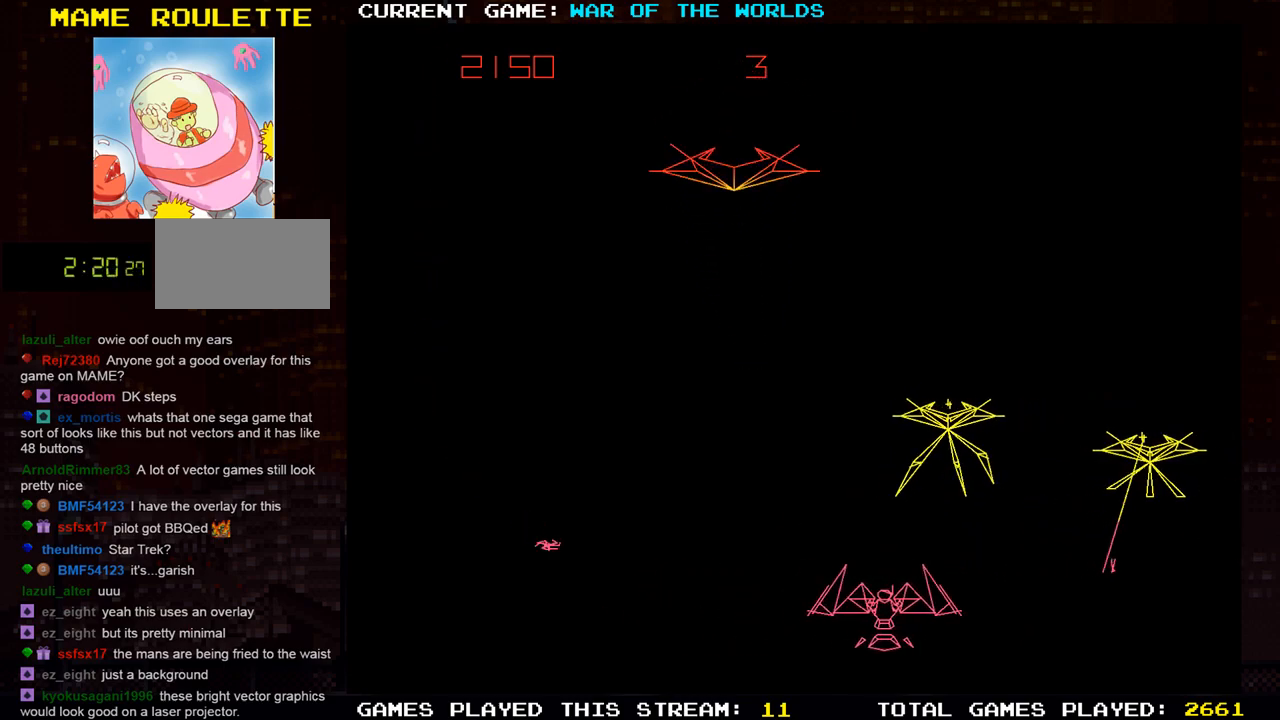
{"buttons": ["SQUARE", "TRIANGLE"], "left_stick": "center", "events": [[117, "SQUARE", "down"], [150, "left_stick", "center"], [217, "SQUARE", "up"], [217, "left_stick", "left"], [234, "TRIANGLE", "down"], [317, "SQUARE", "down"], [317, "left_stick", "center"], [417, "SQUARE", "up"], [467, "SQUARE", "down"]]}
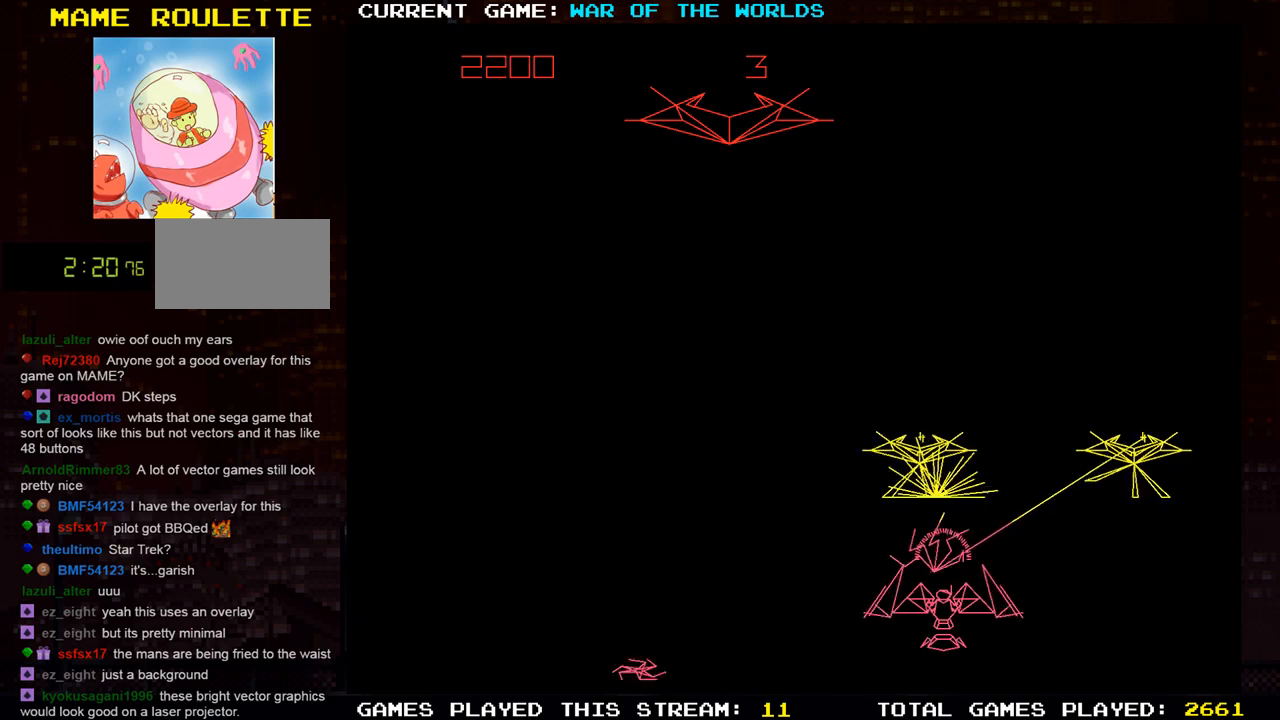
{"buttons": ["SQUARE", "TRIANGLE"], "left_stick": "center", "events": [[50, "left_stick", "left"], [66, "SQUARE", "up"], [150, "SQUARE", "down"], [150, "left_stick", "center"], [233, "SQUARE", "up"], [250, "left_stick", "left"], [317, "SQUARE", "down"], [350, "left_stick", "center"], [417, "SQUARE", "up"], [500, "SQUARE", "down"]]}